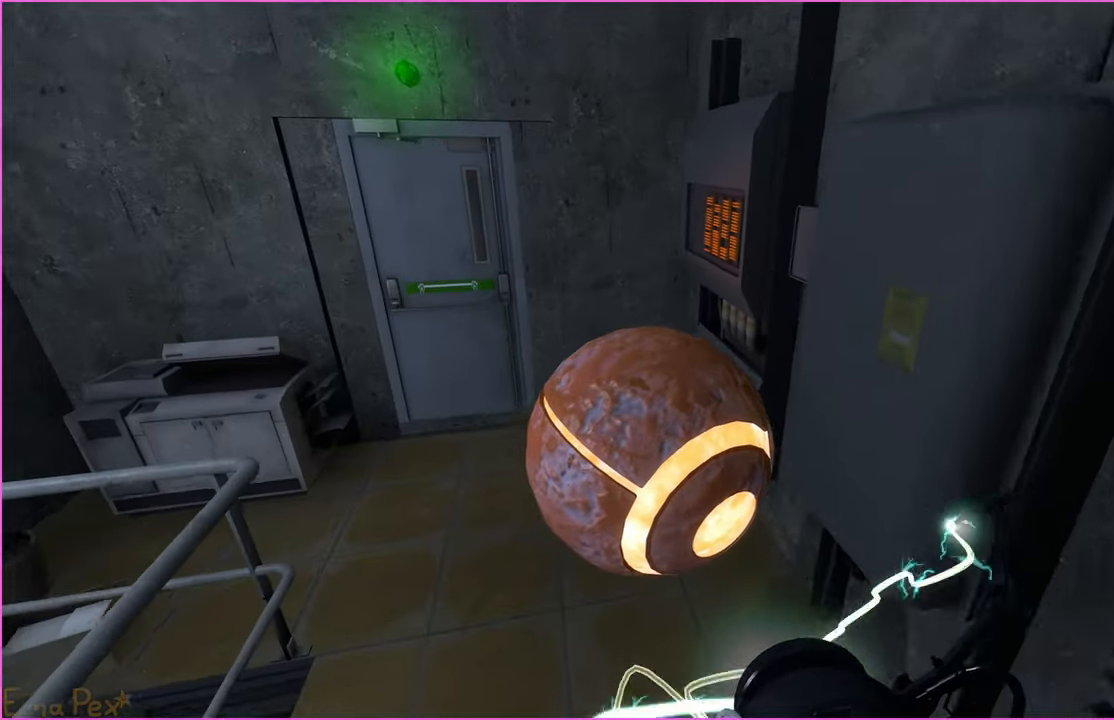
Gameplay with keyboard and mouse; each line is a JSON object with the keys and mouse buttons held at the frame after it. "events" lists presses ("down") and releases ("up") of "1", "2", "3", "4", "5", "a", "alt", "b", "c", "ctrl", "d", "down", "e", "escape", "f", "g", "left", "q", "r", "right", "s", "shift", "space", "t", "tab", "up", "v", "w", "x", "z", "mouse_left", "mouse_right" and "mouse_mb4" between this image and that frame as [ms after this image, input, new state], when the widget could be followed in between. "mouse_left", "mouse_right", "mouse_mb4" = the "left", "right", "mb4" buttons of the "mouse" list. No other keys are recorded. Mouse movement is not recorded.
{"keys": ["w"], "mouse": [], "events": [[80, "a", "up"], [120, "w", "down"], [140, "v", "down"], [260, "v", "up"], [320, "a", "down"], [440, "a", "up"]]}
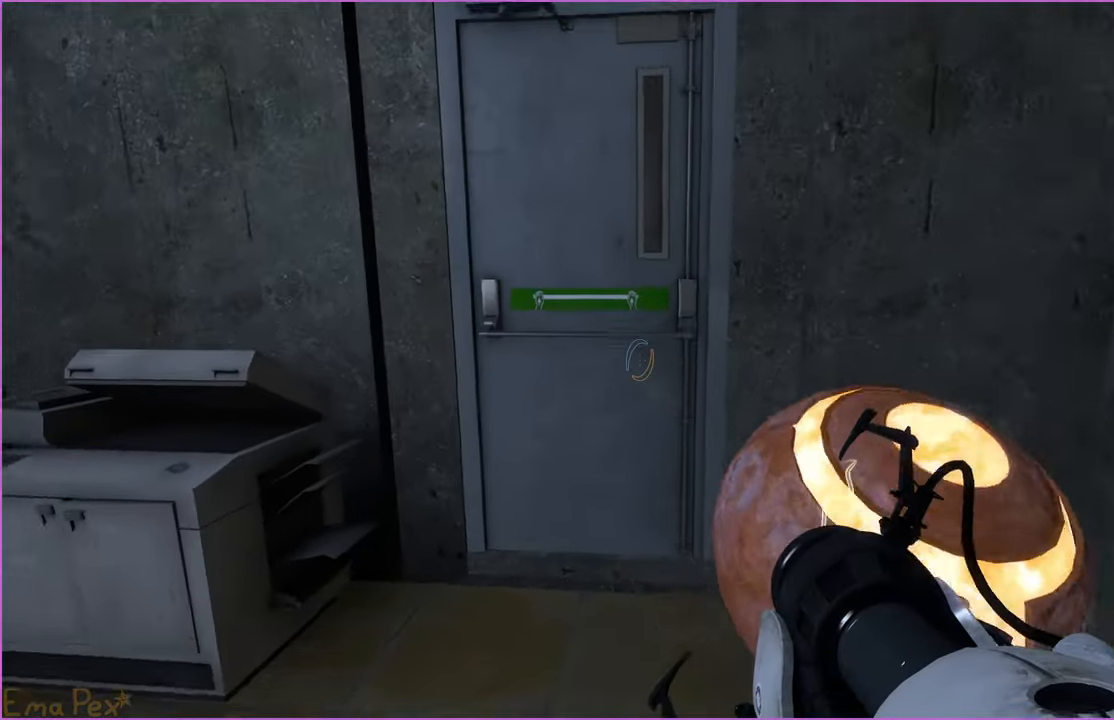
{"keys": [], "mouse": [], "events": [[80, "v", "down"], [140, "w", "up"], [200, "s", "down"], [200, "v", "up"], [260, "d", "down"], [340, "s", "up"], [340, "v", "down"], [400, "d", "up"], [440, "v", "up"]]}
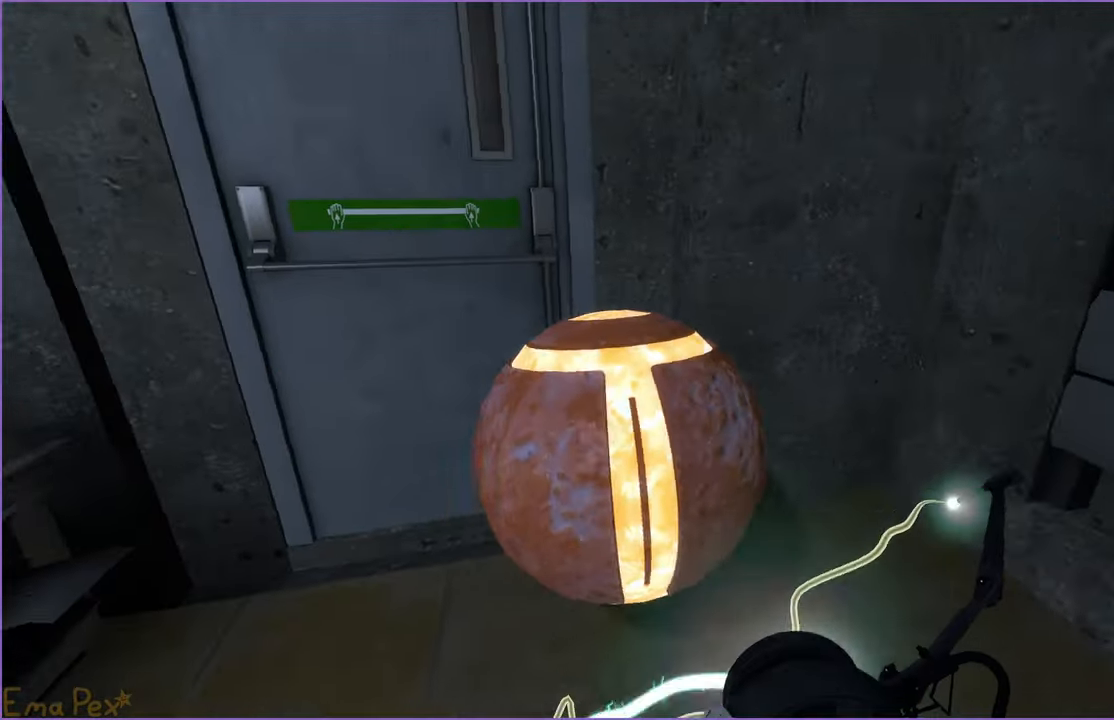
{"keys": ["a", "w"], "mouse": [], "events": [[220, "v", "down"], [240, "a", "down"], [360, "v", "up"], [440, "w", "down"]]}
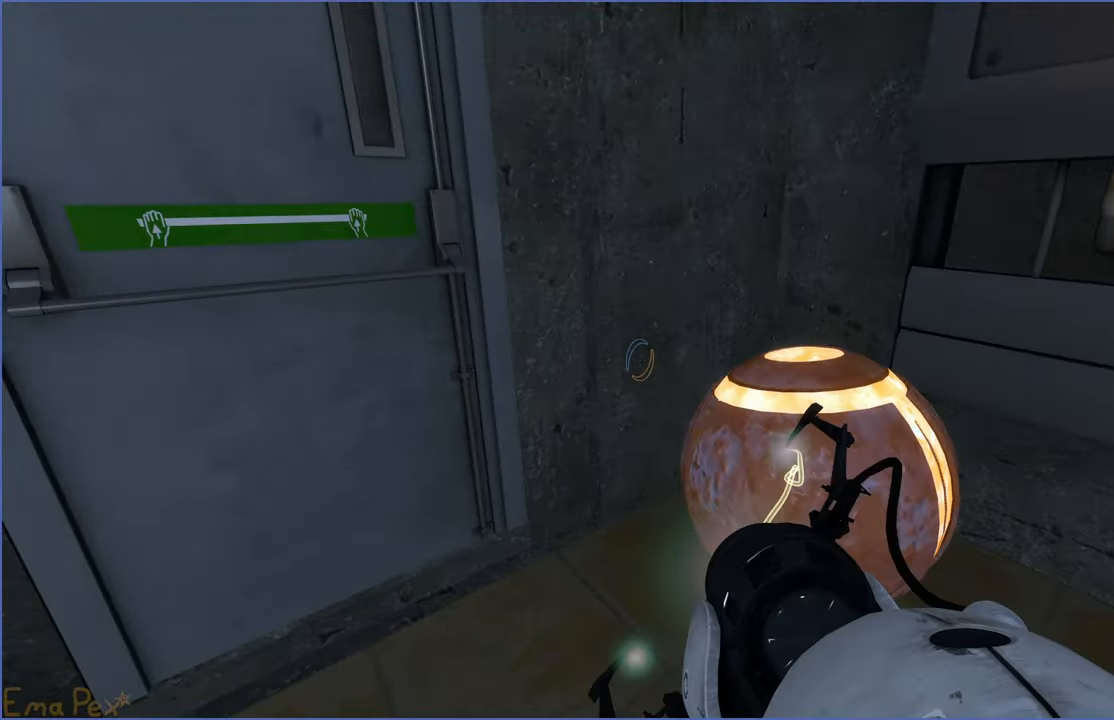
{"keys": [], "mouse": [], "events": [[100, "a", "up"], [100, "w", "up"], [120, "v", "down"], [220, "s", "down"], [220, "v", "up"], [260, "d", "down"], [340, "s", "up"], [380, "v", "down"], [420, "d", "up"], [500, "v", "up"]]}
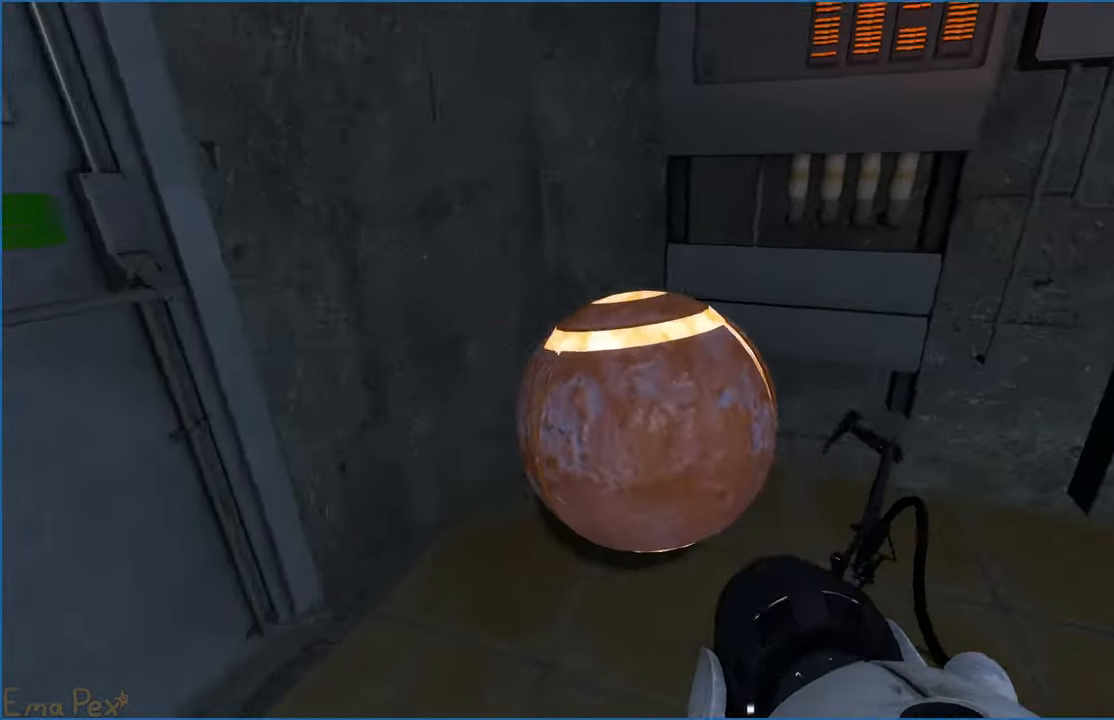
{"keys": [], "mouse": [], "events": [[140, "w", "down"], [440, "d", "down"], [500, "d", "up"], [500, "w", "up"]]}
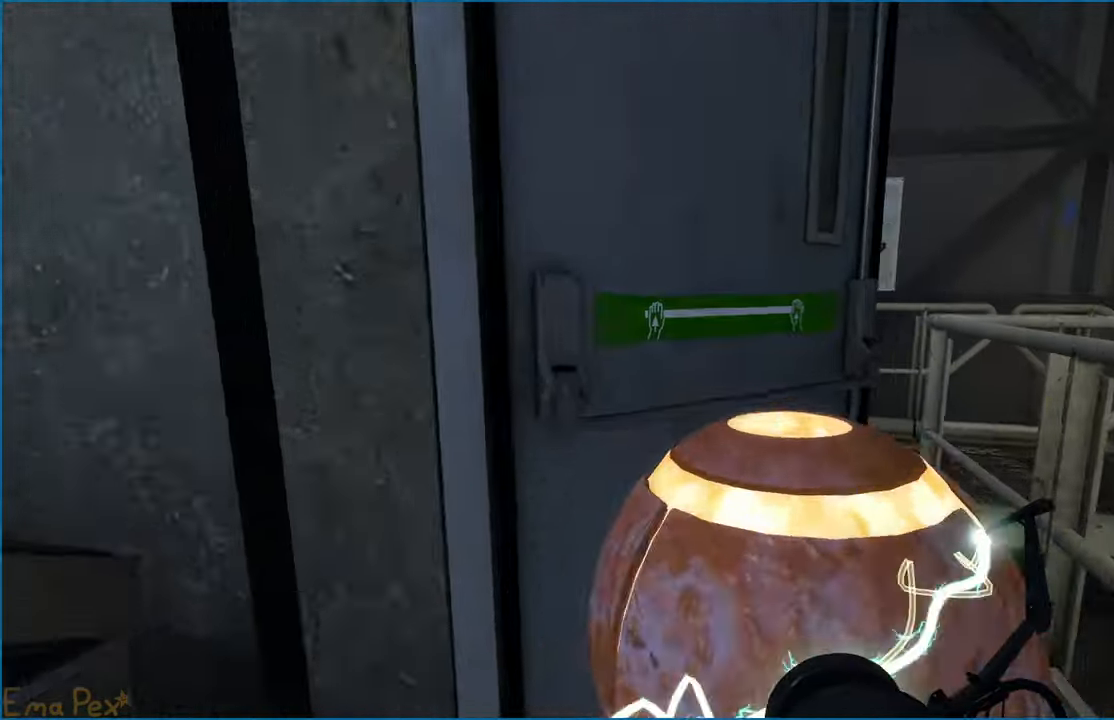
{"keys": ["a", "w"], "mouse": [], "events": [[140, "w", "down"], [220, "d", "down"], [320, "d", "up"], [500, "a", "down"]]}
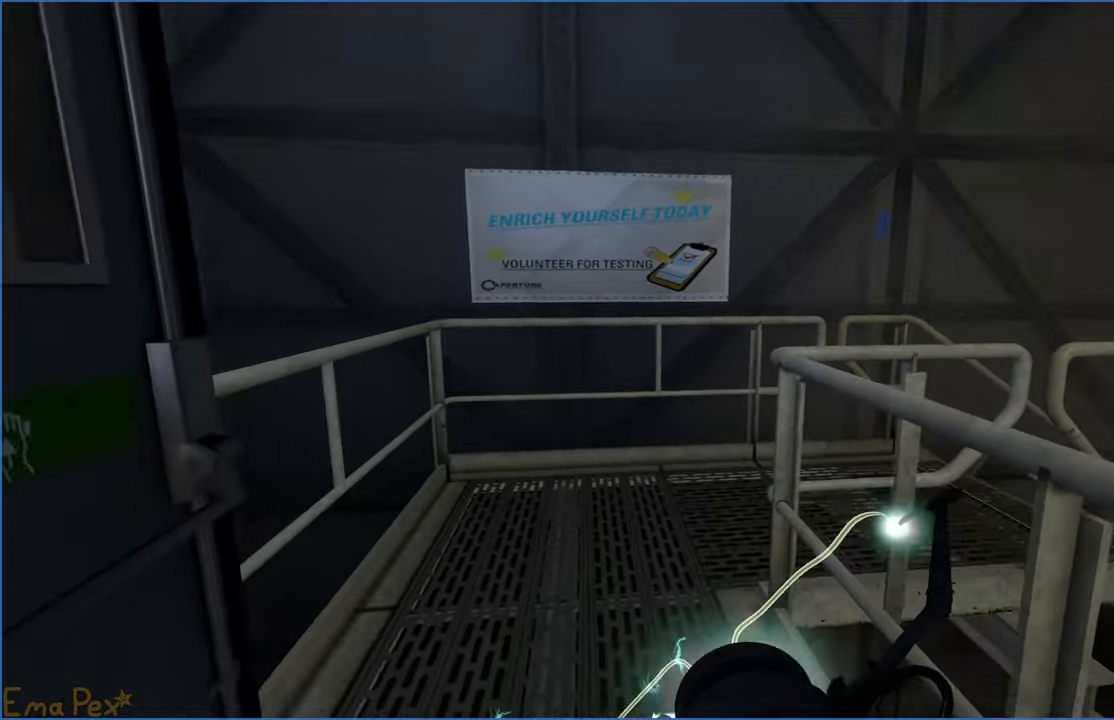
{"keys": ["a", "w"], "mouse": [], "events": [[100, "a", "up"], [240, "a", "down"], [360, "a", "up"], [380, "a", "down"]]}
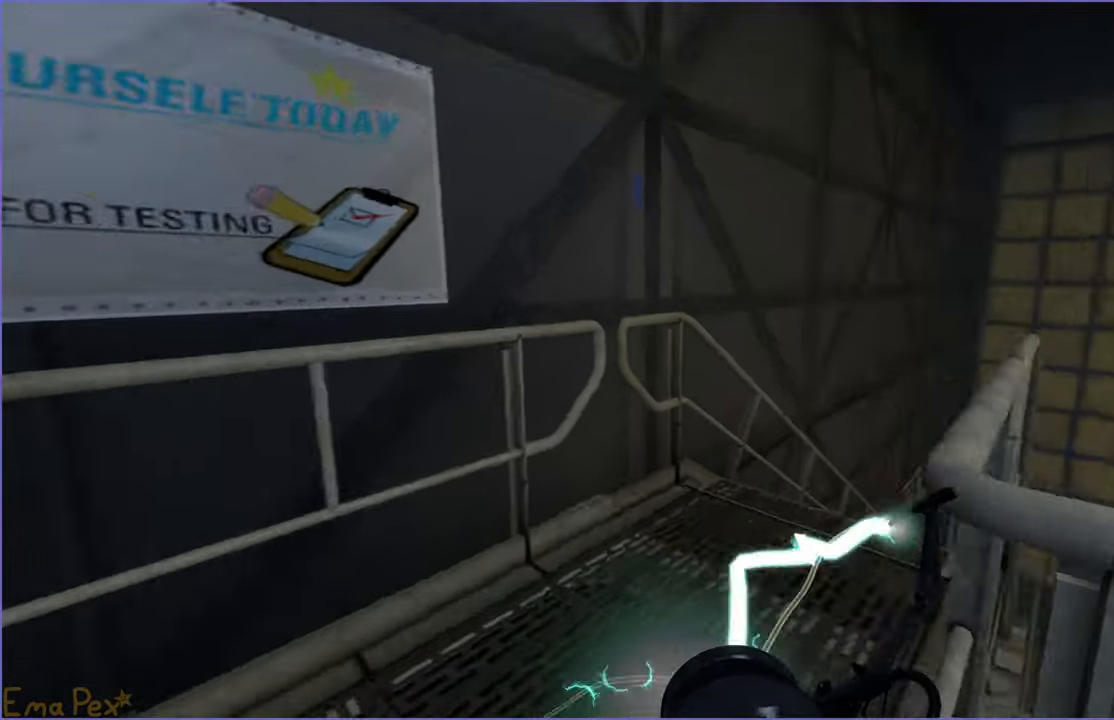
{"keys": ["d"], "mouse": [], "events": [[260, "d", "down"], [300, "a", "up"], [360, "a", "down"], [380, "d", "up"], [460, "a", "up"], [460, "d", "down"], [500, "w", "up"]]}
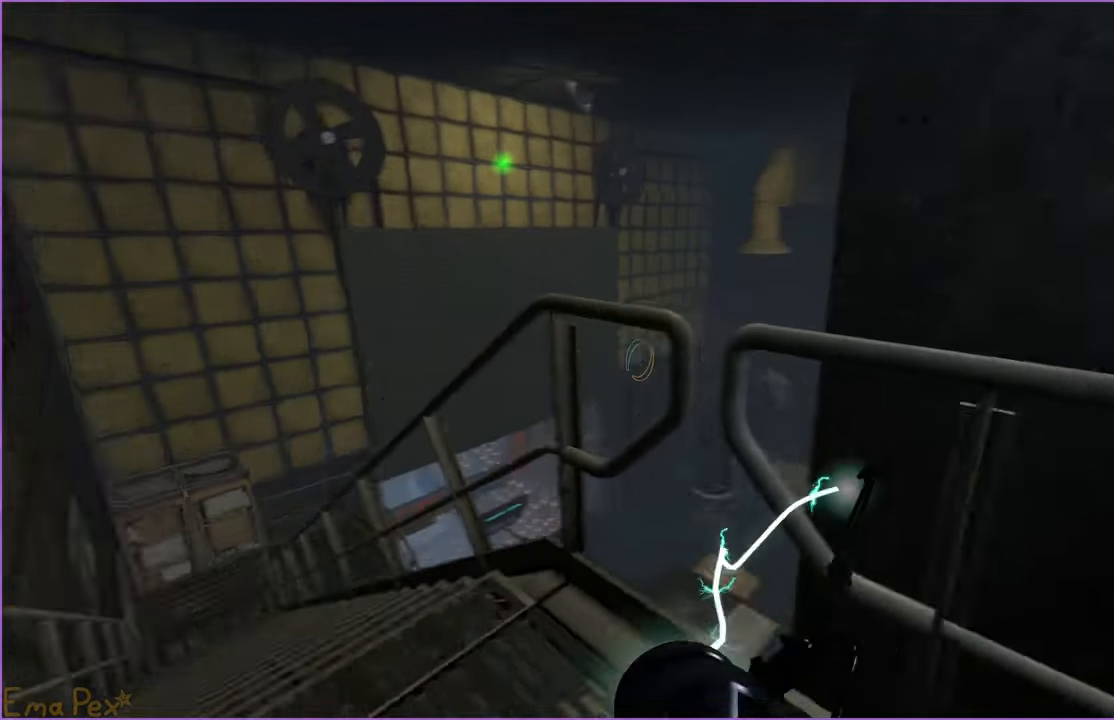
{"keys": ["w"], "mouse": [], "events": [[260, "w", "down"], [280, "d", "up"]]}
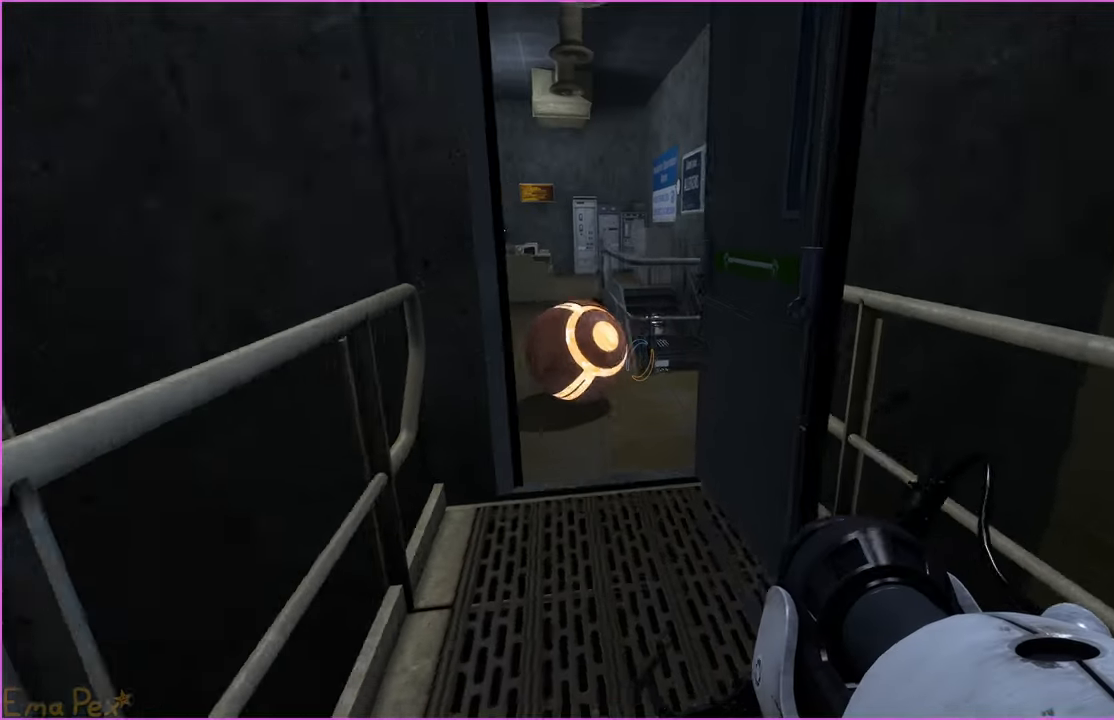
{"keys": ["w"], "mouse": [], "events": [[40, "a", "down"], [160, "a", "up"], [320, "d", "down"], [420, "d", "up"]]}
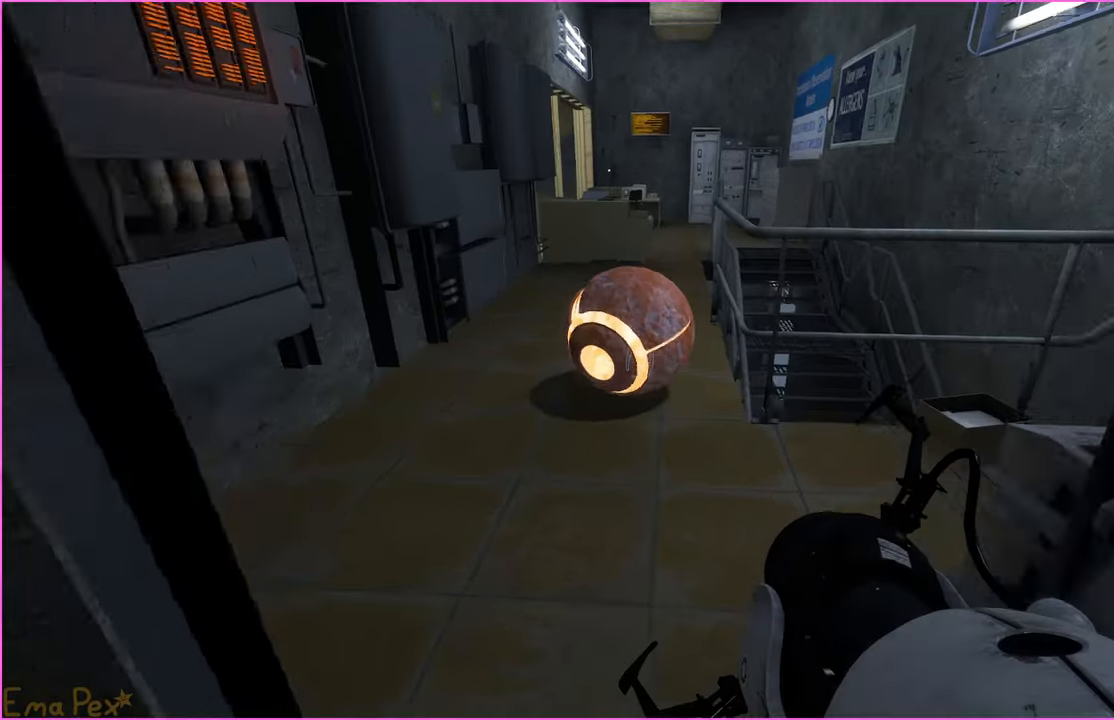
{"keys": ["s"], "mouse": [], "events": [[300, "v", "down"], [340, "w", "up"], [360, "v", "up"], [400, "s", "down"]]}
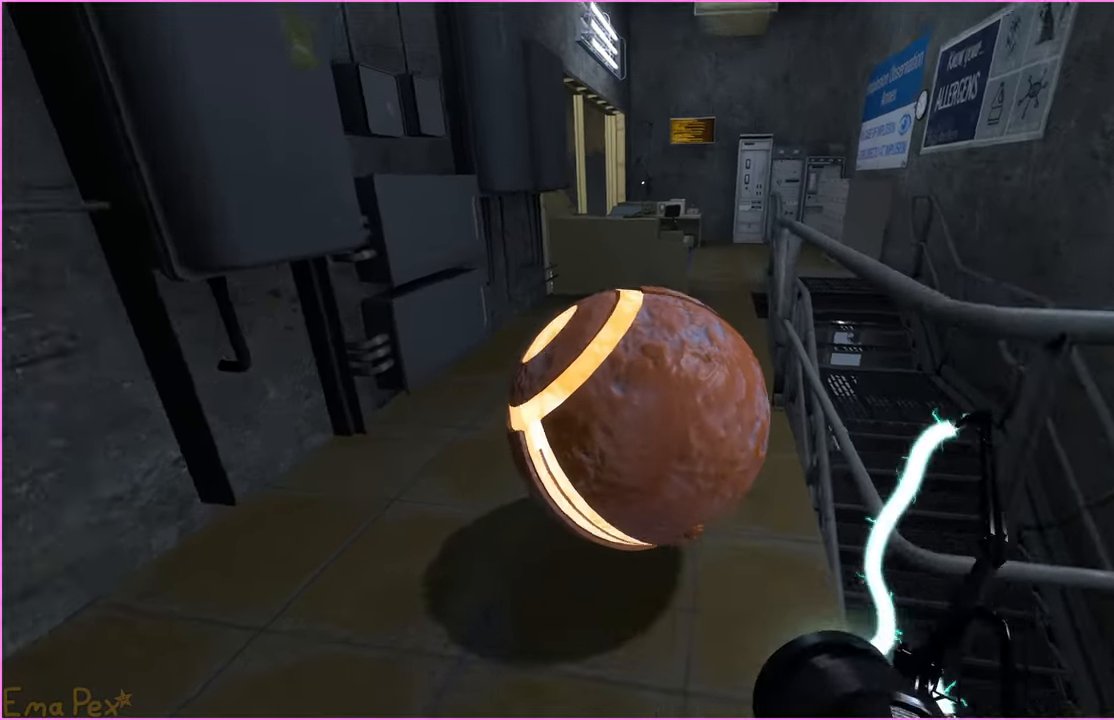
{"keys": ["s"], "mouse": [], "events": [[180, "a", "down"], [220, "a", "up"]]}
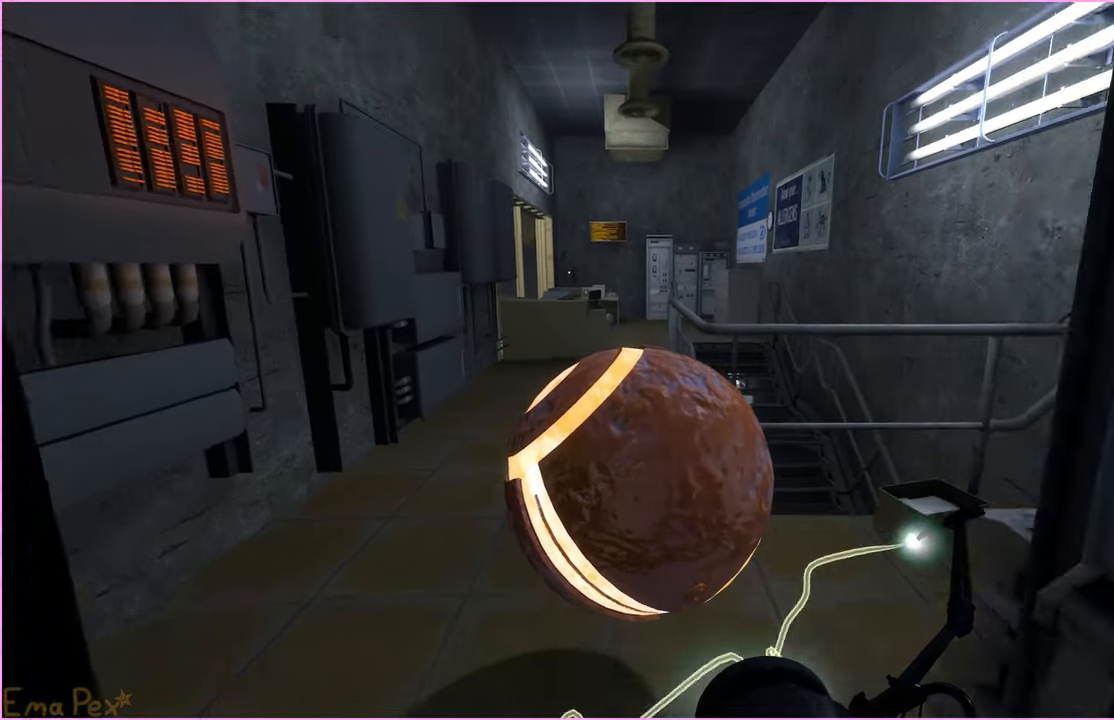
{"keys": ["a", "s"], "mouse": [], "events": [[500, "a", "down"]]}
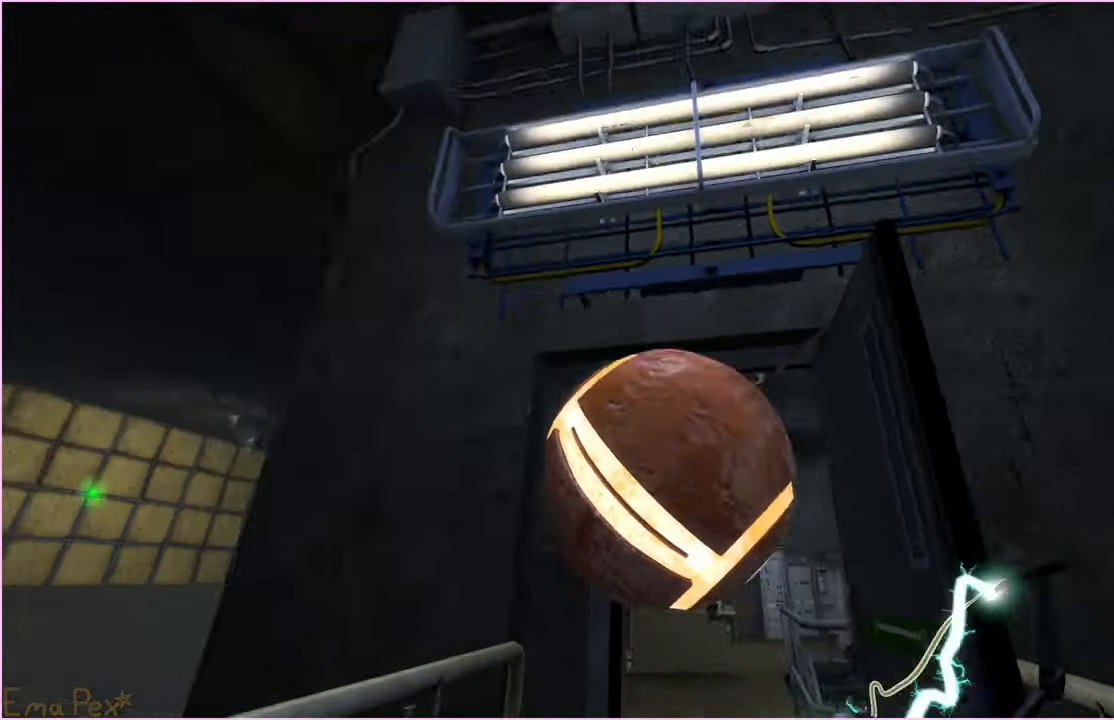
{"keys": ["w"], "mouse": [], "events": [[60, "s", "up"], [140, "w", "down"], [260, "a", "up"]]}
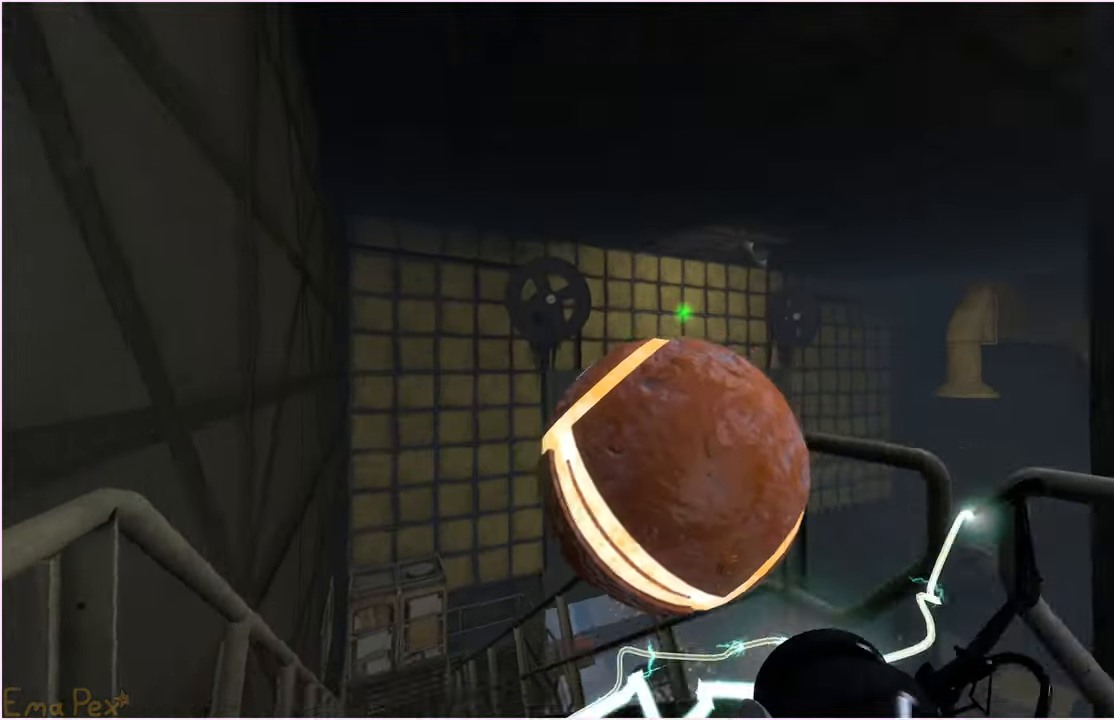
{"keys": ["w"], "mouse": [], "events": []}
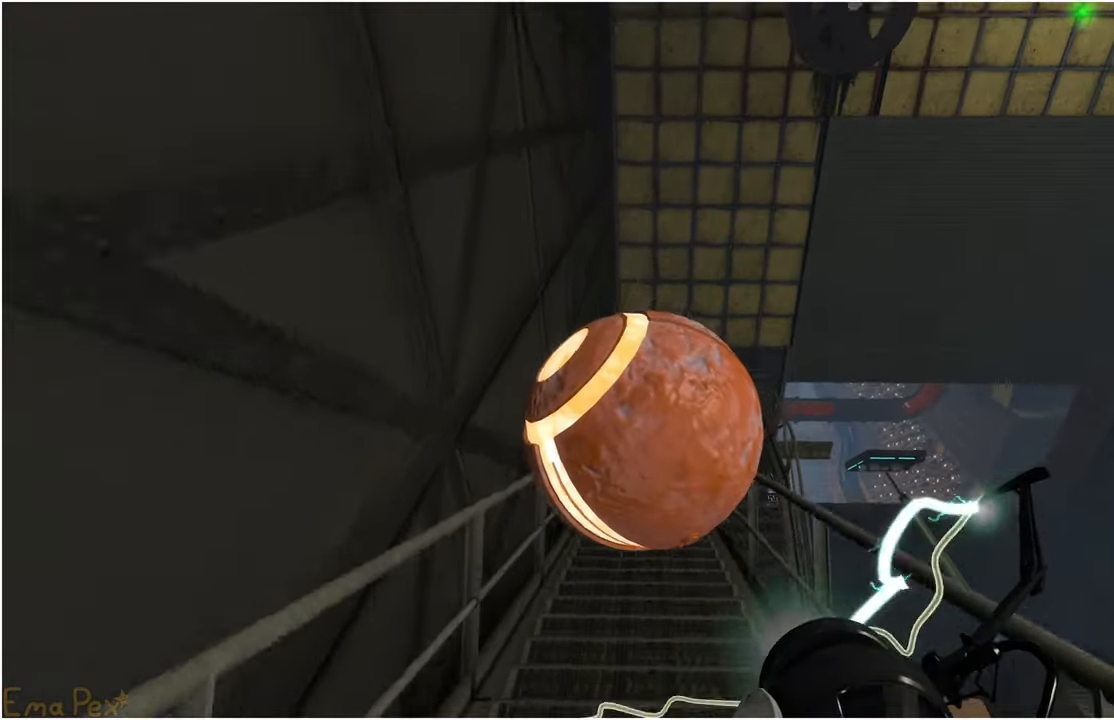
{"keys": ["d"], "mouse": [], "events": [[40, "d", "down"], [40, "w", "up"]]}
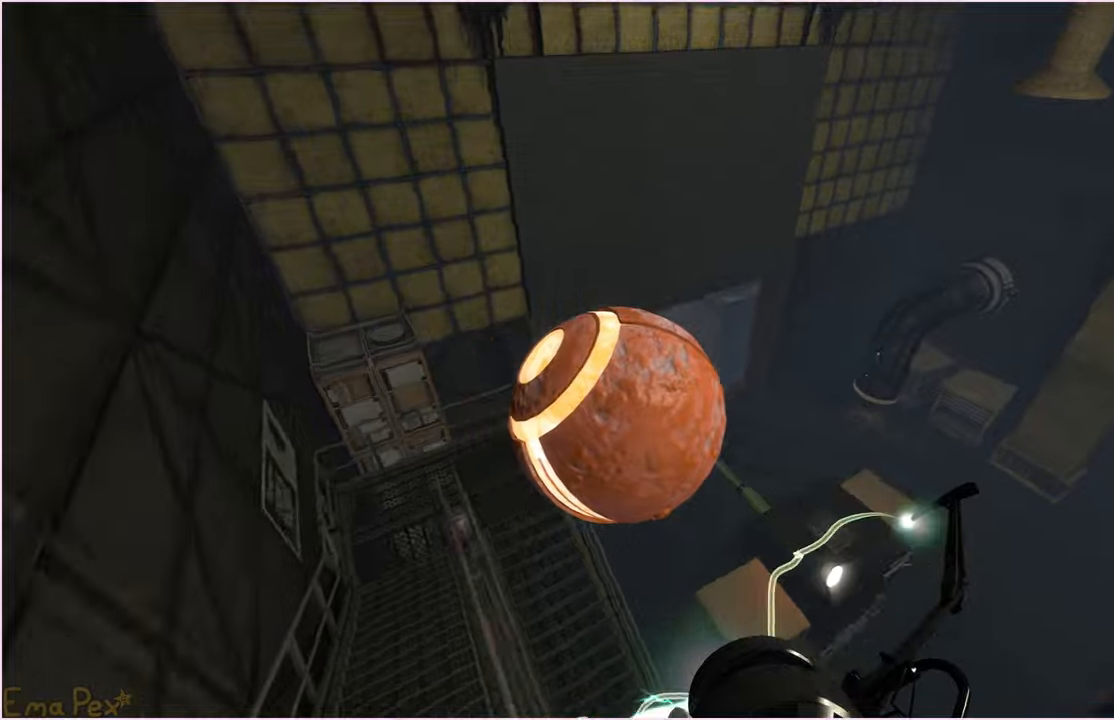
{"keys": ["a"], "mouse": [], "events": [[260, "d", "up"], [300, "a", "down"]]}
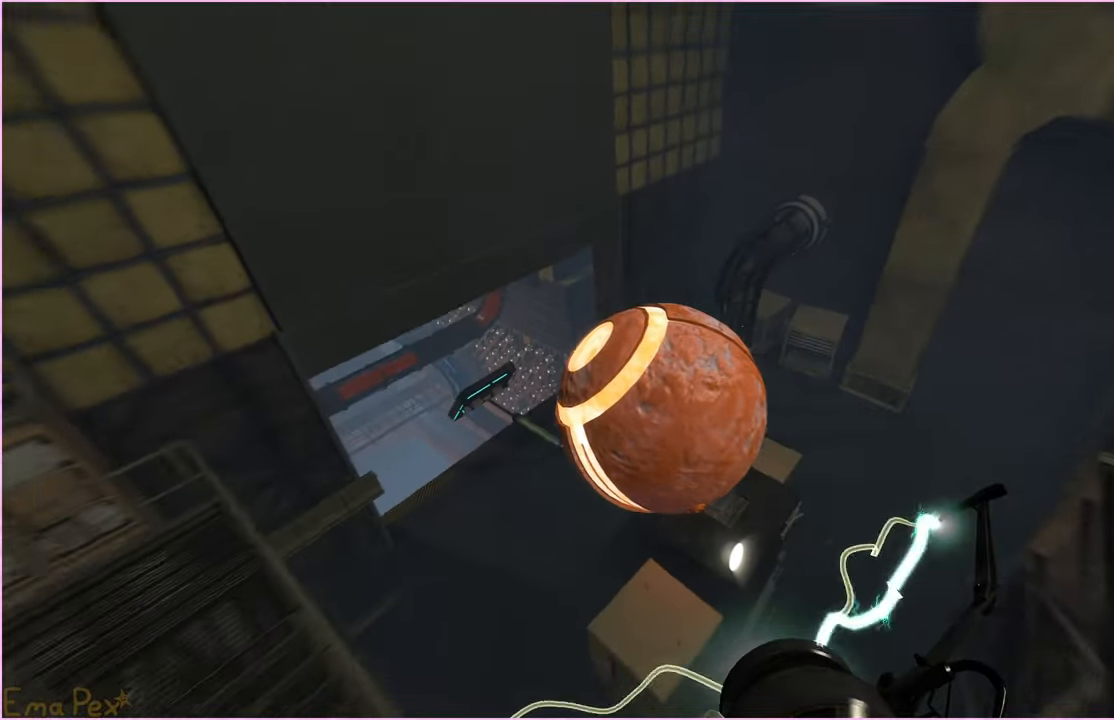
{"keys": ["d"], "mouse": [], "events": [[460, "a", "up"], [460, "d", "down"]]}
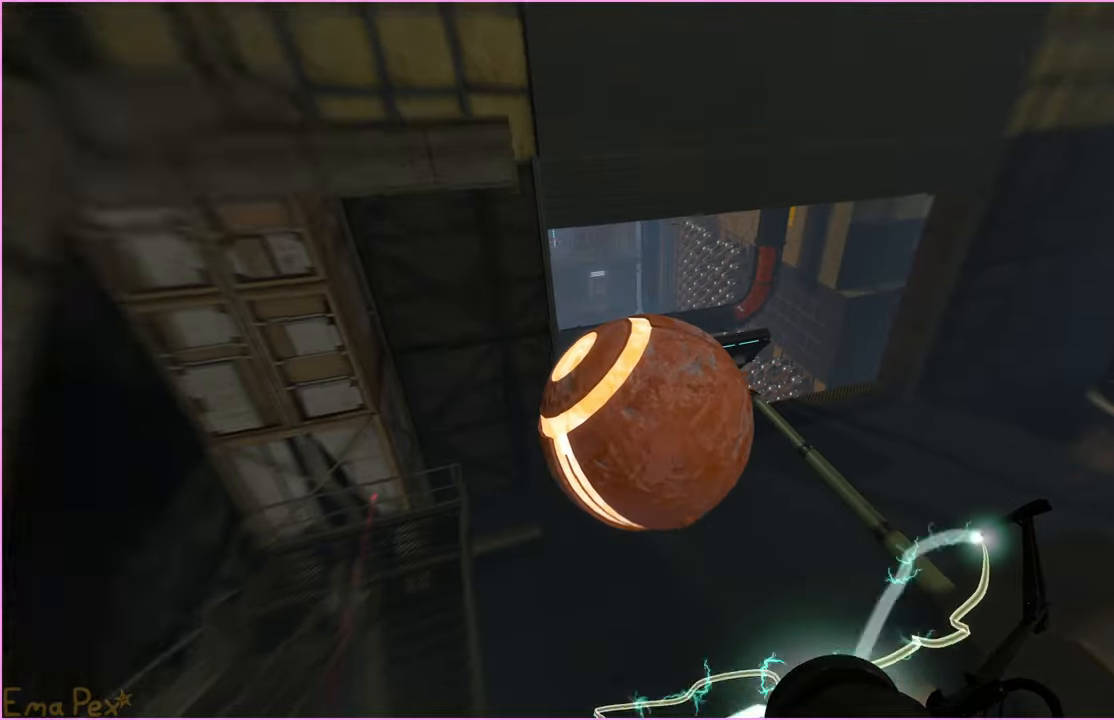
{"keys": [], "mouse": [], "events": [[220, "d", "up"], [260, "a", "down"], [500, "a", "up"]]}
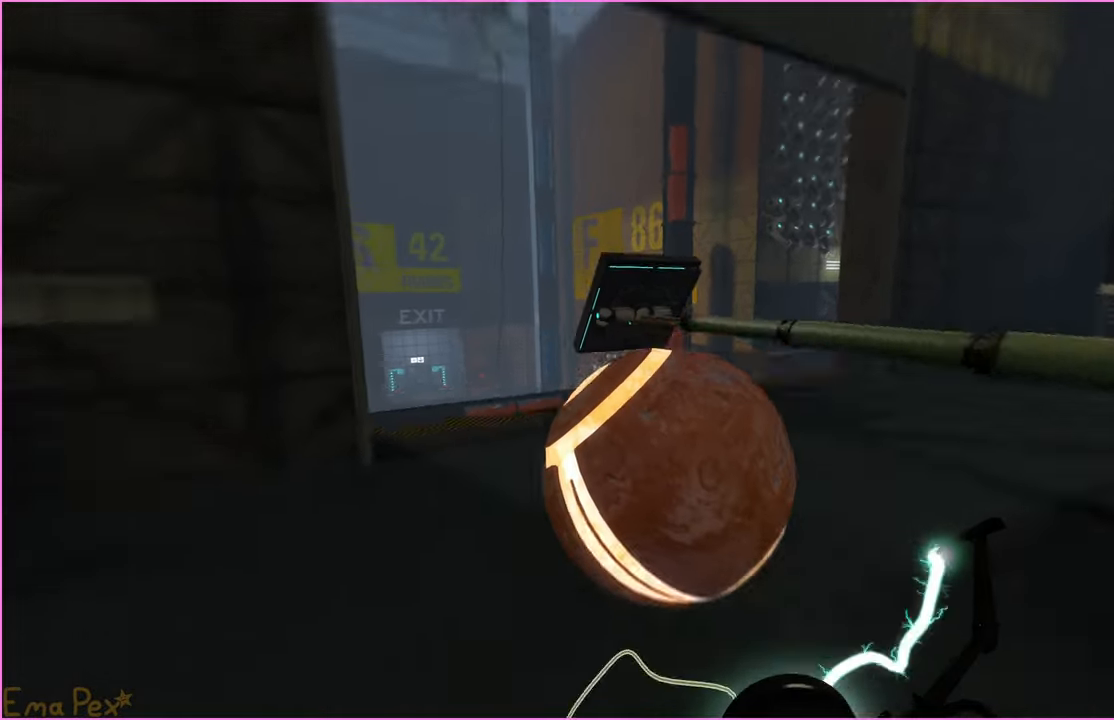
{"keys": ["d"], "mouse": [], "events": [[60, "d", "down"]]}
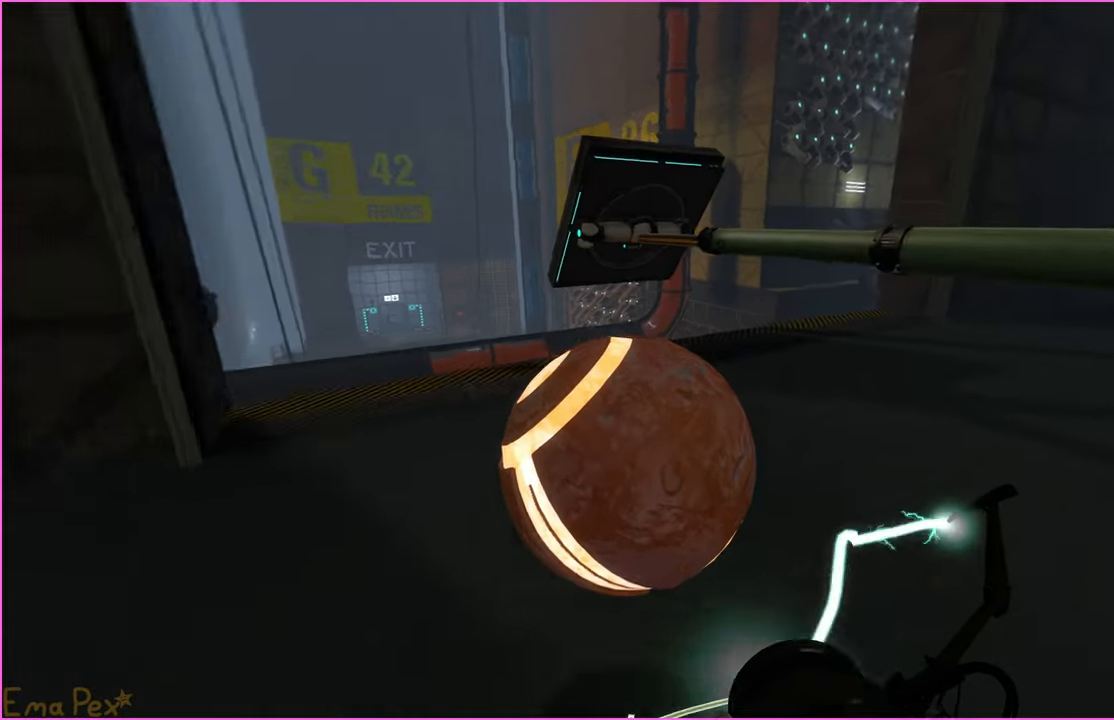
{"keys": ["w"], "mouse": [], "events": [[100, "a", "down"], [120, "d", "up"], [220, "w", "down"], [280, "a", "up"]]}
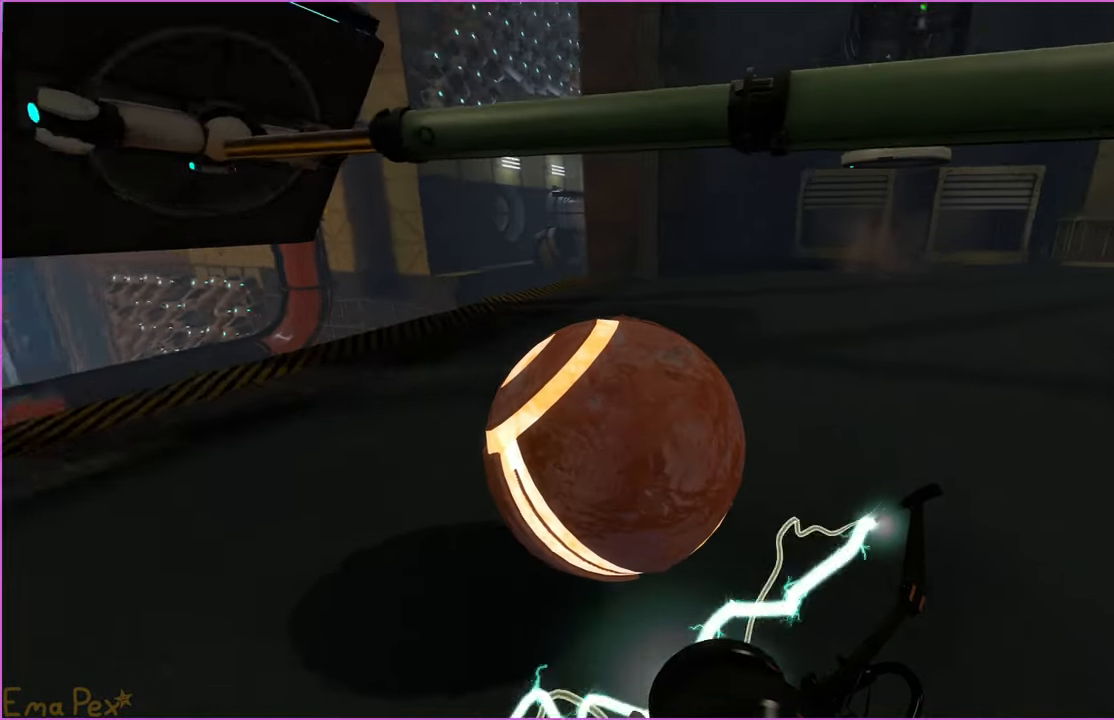
{"keys": ["v"], "mouse": [], "events": [[240, "w", "up"], [460, "v", "down"]]}
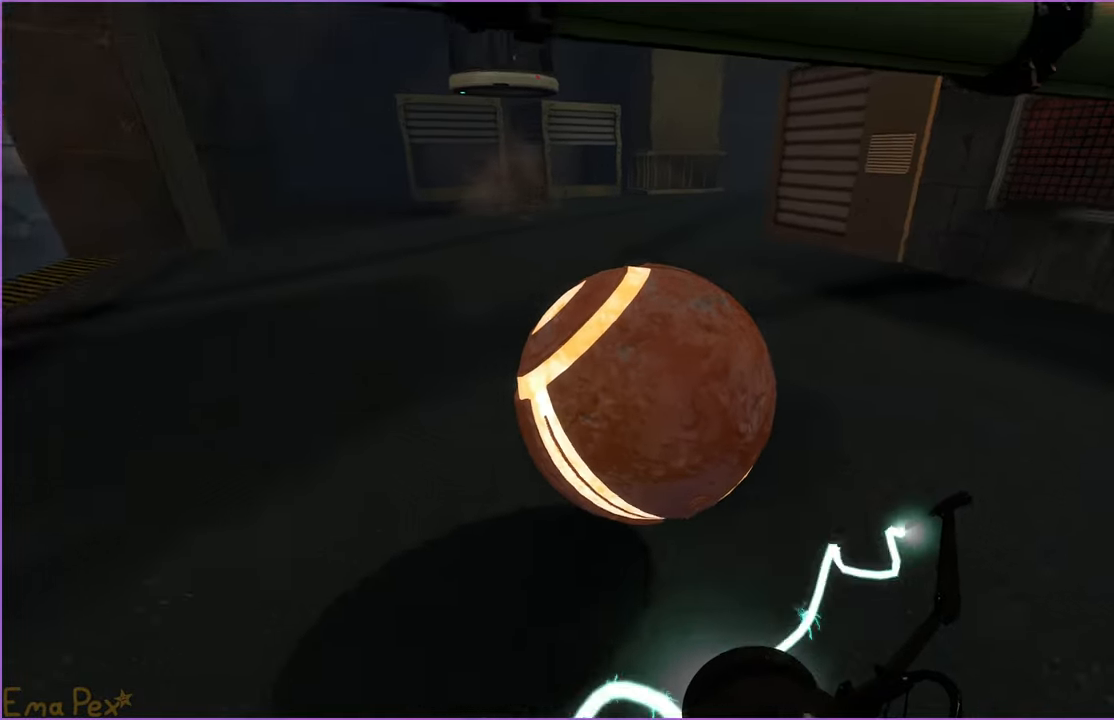
{"keys": ["d"], "mouse": [], "events": [[20, "v", "up"], [60, "a", "down"], [120, "w", "down"], [220, "a", "up"], [420, "d", "down"], [440, "w", "up"]]}
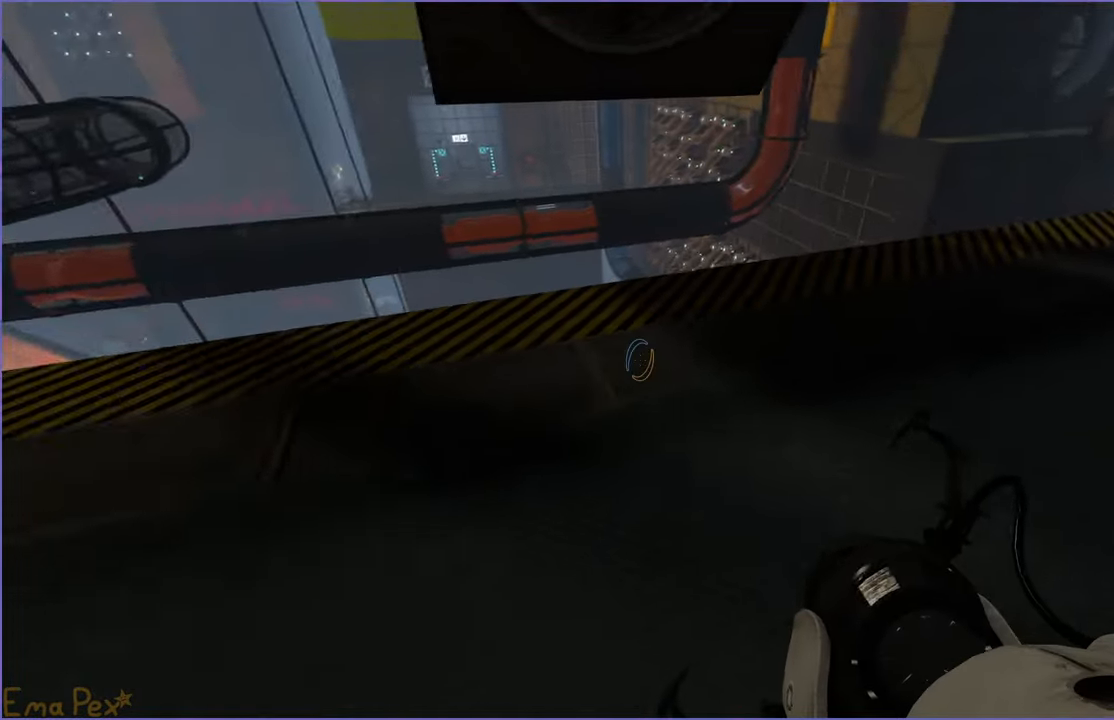
{"keys": ["d"], "mouse": [], "events": [[120, "v", "down"], [160, "a", "down"], [160, "d", "up"], [200, "w", "down"], [240, "v", "up"], [440, "d", "down"], [460, "a", "up"], [460, "w", "up"]]}
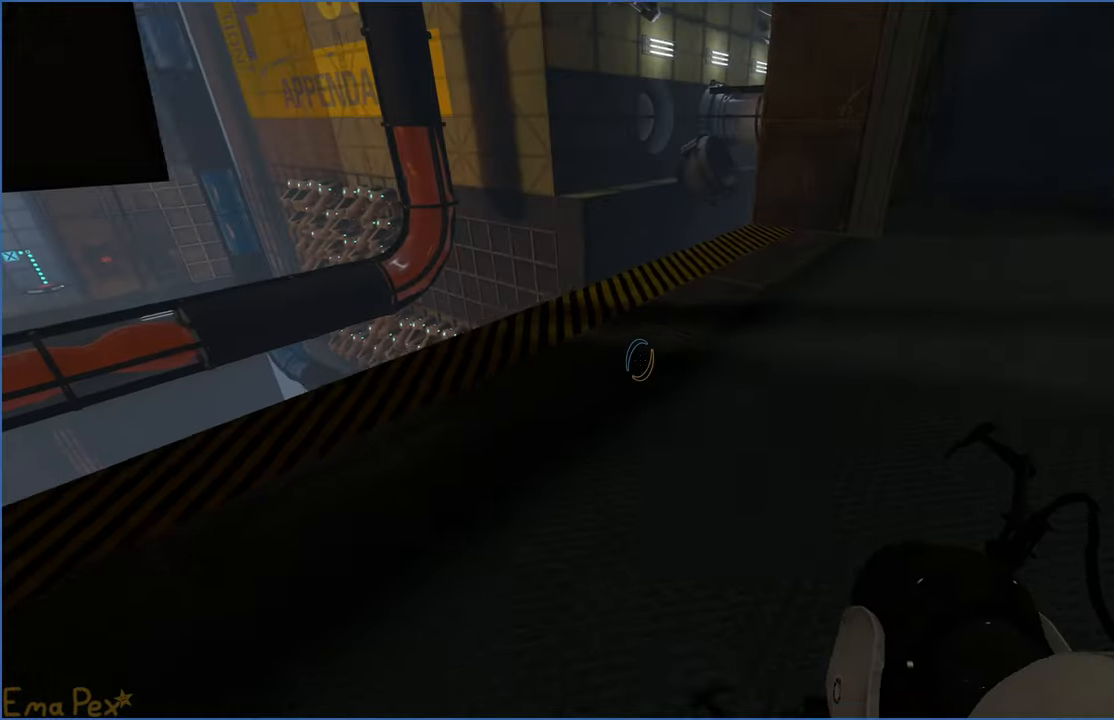
{"keys": ["a"], "mouse": [], "events": [[240, "w", "down"], [380, "v", "down"], [400, "d", "up"], [420, "a", "down"], [440, "w", "up"], [500, "v", "up"]]}
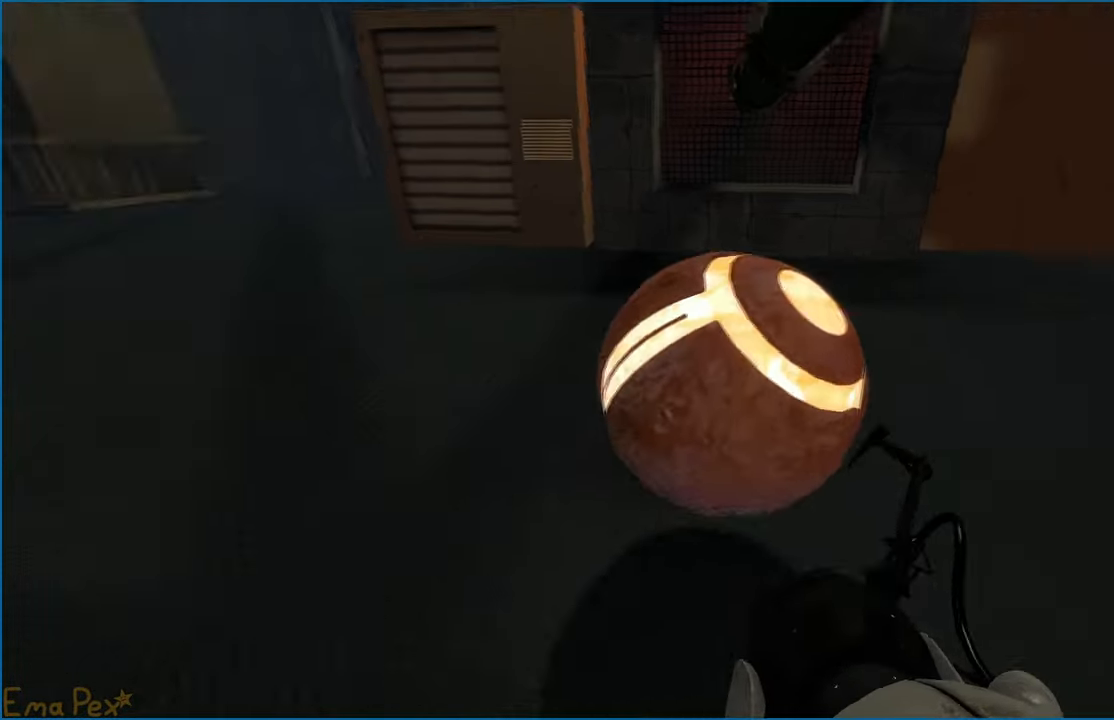
{"keys": ["a", "w"], "mouse": [], "events": [[80, "w", "down"]]}
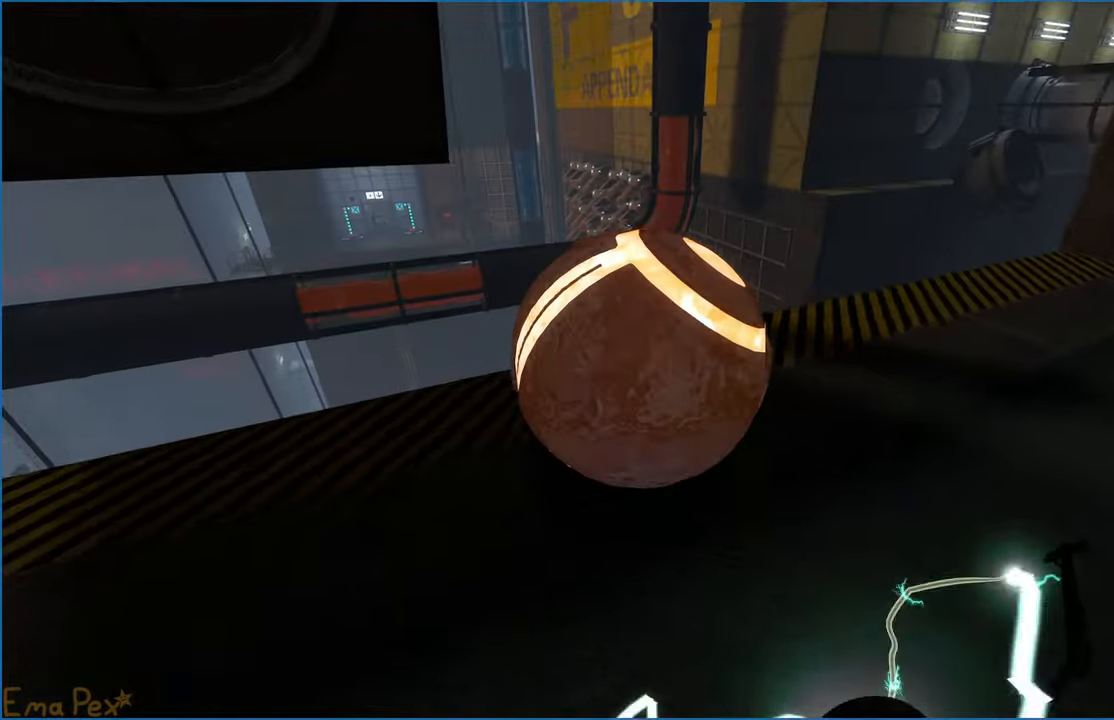
{"keys": [], "mouse": [], "events": [[200, "a", "up"], [380, "w", "up"]]}
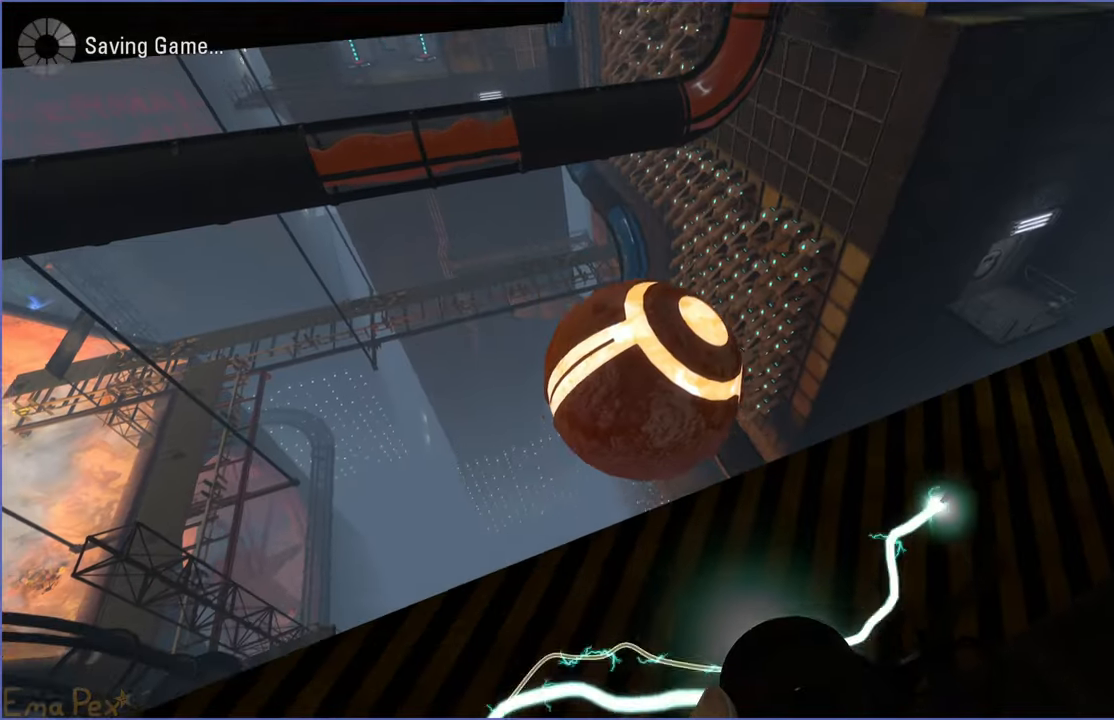
{"keys": ["d"], "mouse": [], "events": [[60, "d", "down"], [80, "w", "down"], [180, "w", "up"]]}
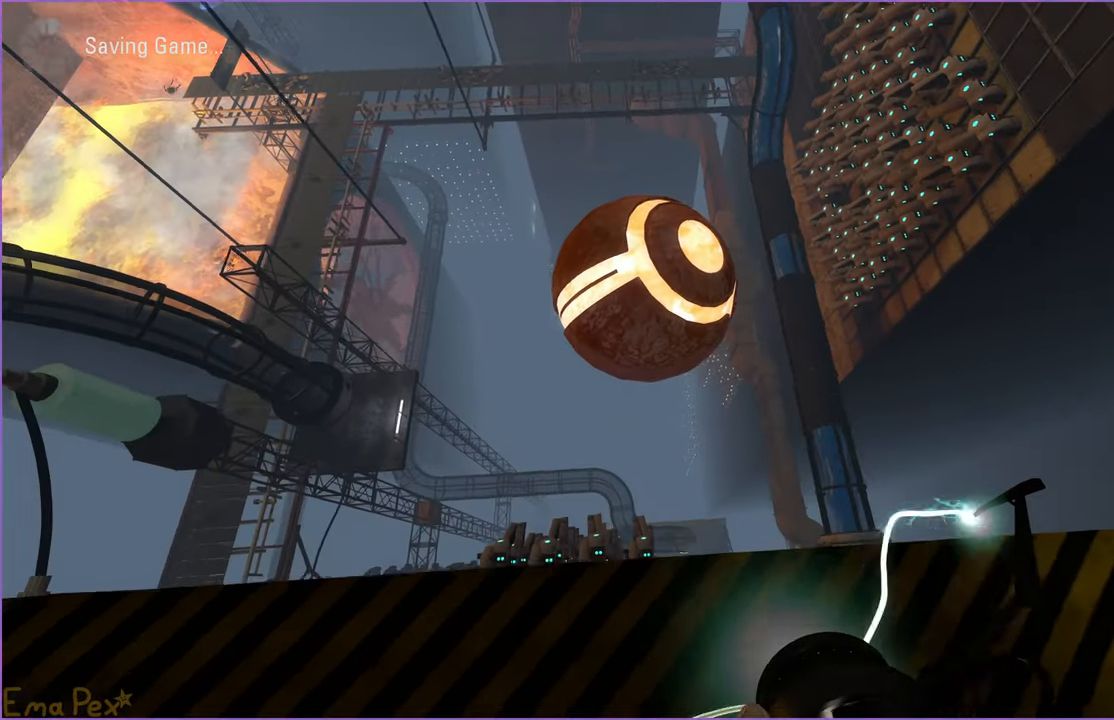
{"keys": [], "mouse": [], "events": [[40, "d", "up"], [280, "s", "down"], [300, "d", "down"], [360, "s", "up"], [380, "d", "up"]]}
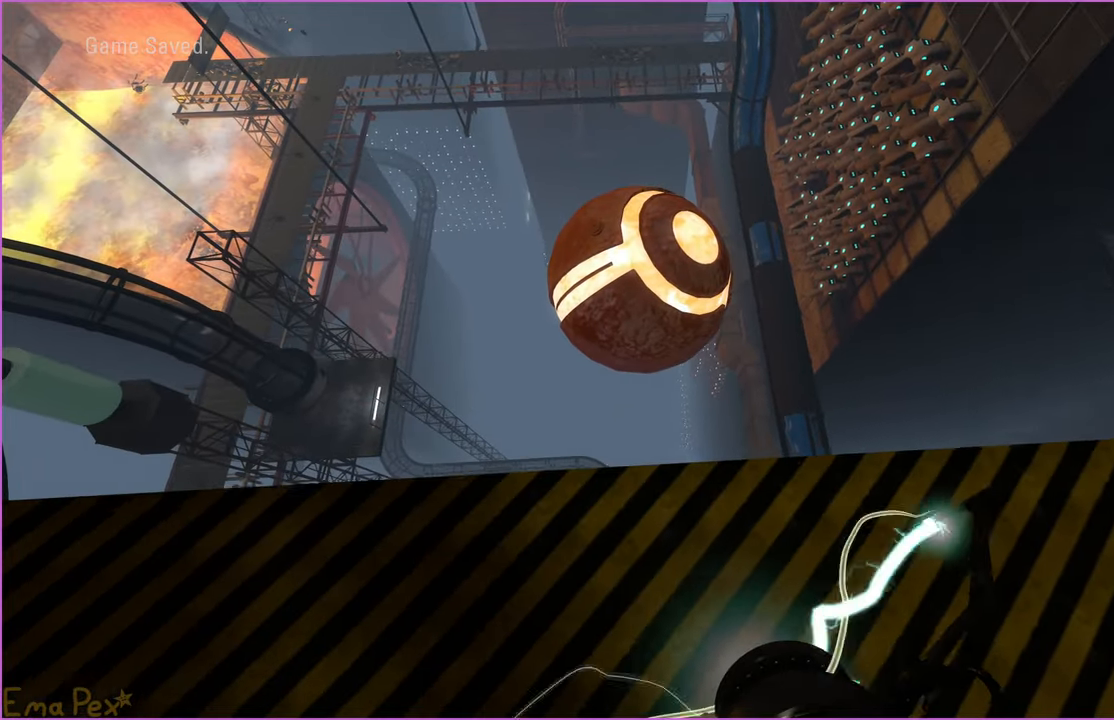
{"keys": [], "mouse": [], "events": [[400, "v", "down"], [480, "v", "up"]]}